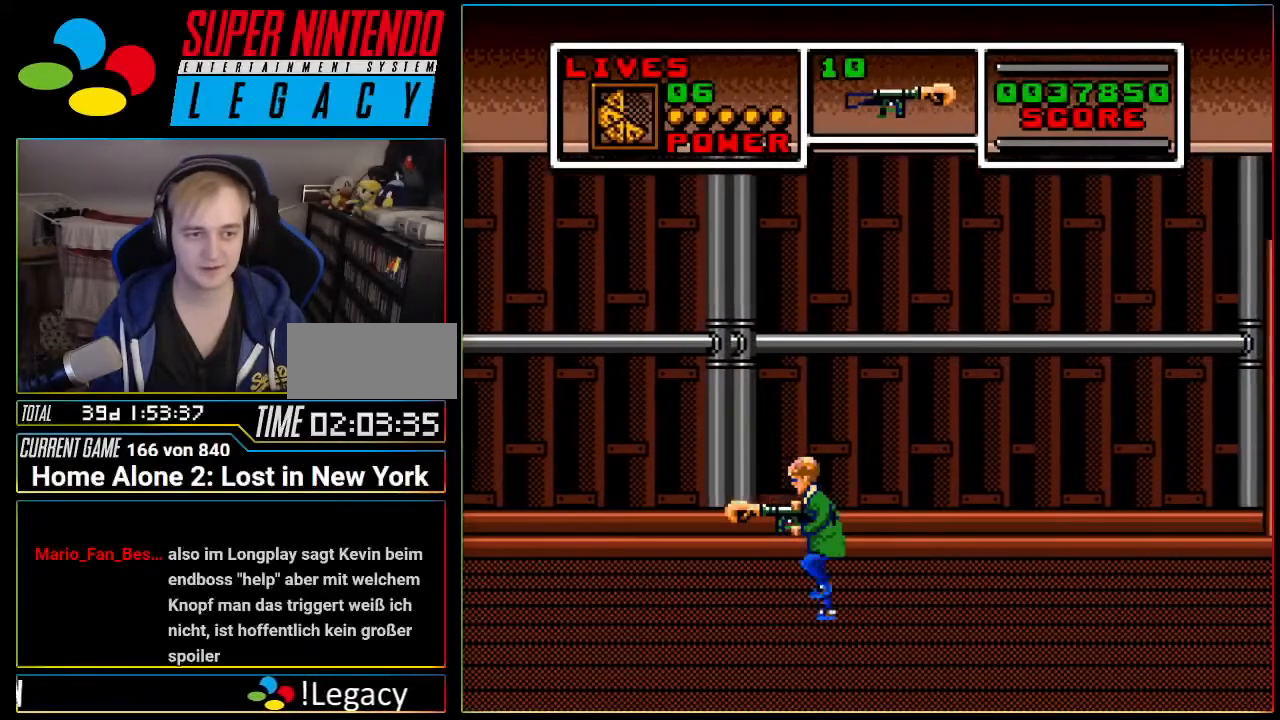
Gameplay with a controller (Nintendo layout); each line is a JSON object with the inputs held at the frame after it. "events" lists button and stick changes between this image and that frame as [ms after this image, input, new state], when the widget could be followed in between. Not read: L3 R3 SELECT.
{"buttons": ["DPAD_DOWN", "DPAD_LEFT"], "events": [[384, "DPAD_DOWN", "down"]]}
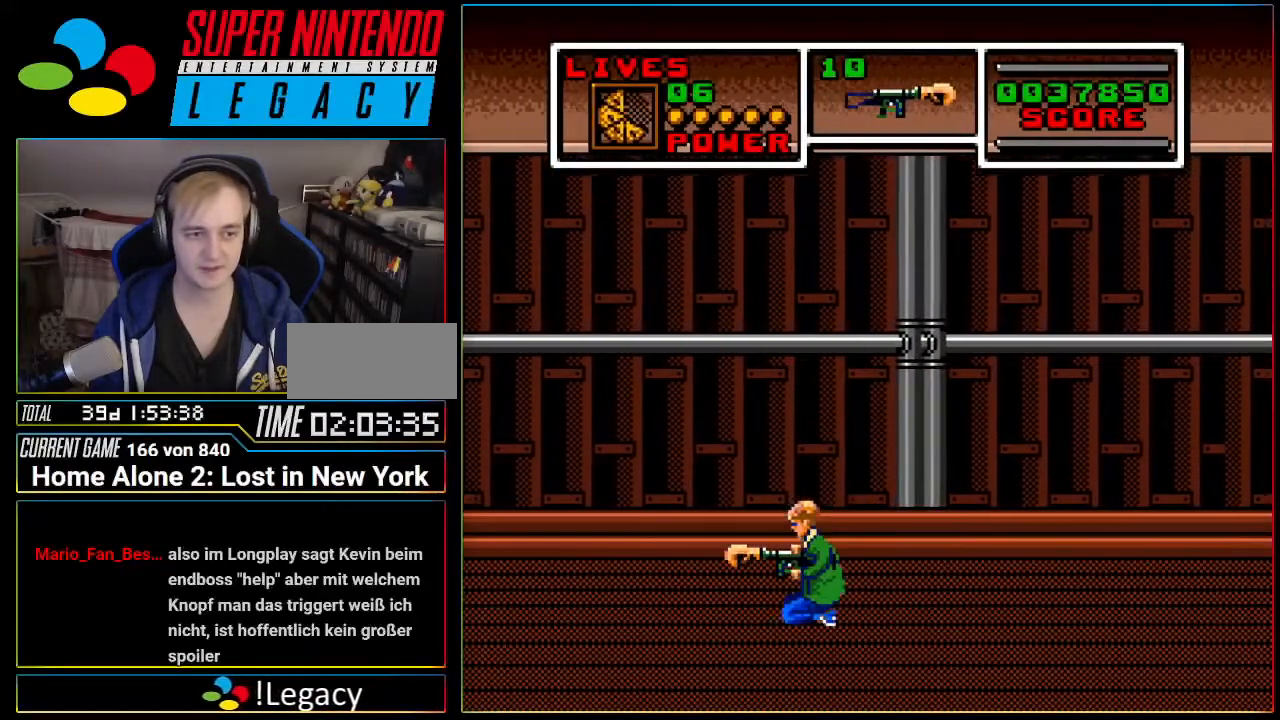
{"buttons": ["DPAD_DOWN", "DPAD_LEFT"], "events": [[100, "DPAD_DOWN", "up"], [450, "DPAD_DOWN", "down"]]}
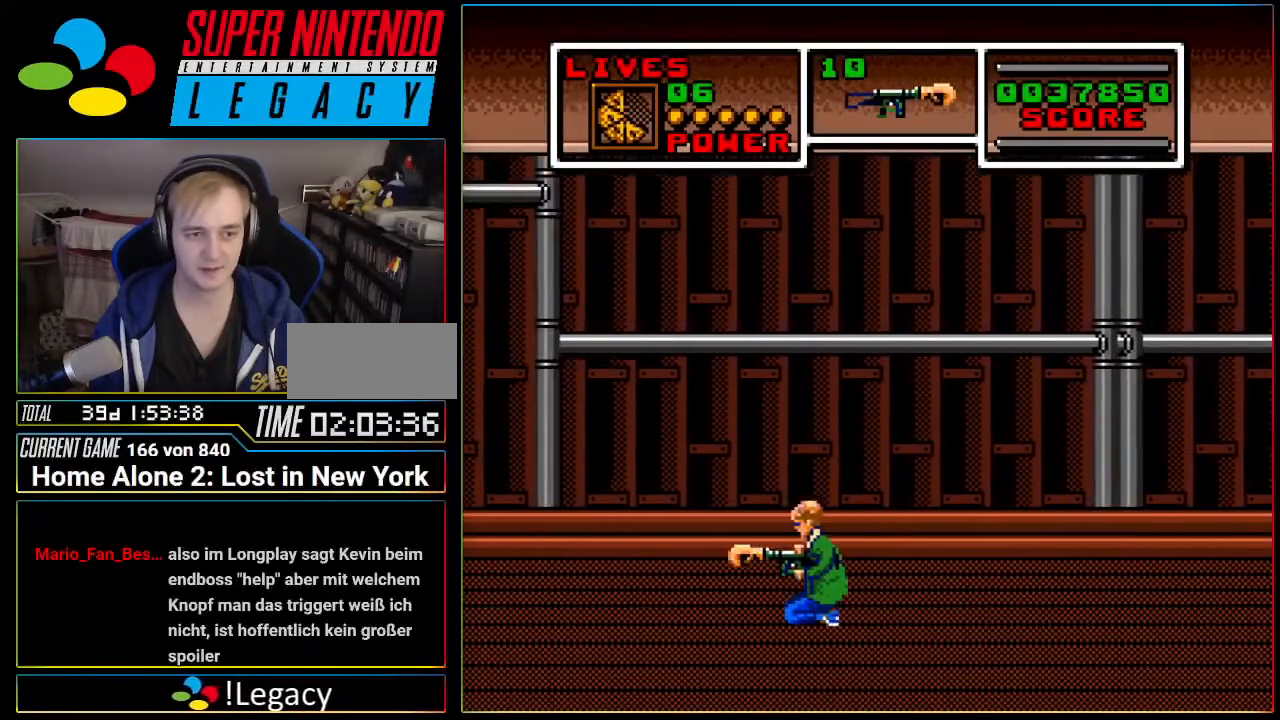
{"buttons": ["DPAD_LEFT"], "events": [[100, "DPAD_DOWN", "up"], [384, "DPAD_DOWN", "down"], [501, "DPAD_DOWN", "up"]]}
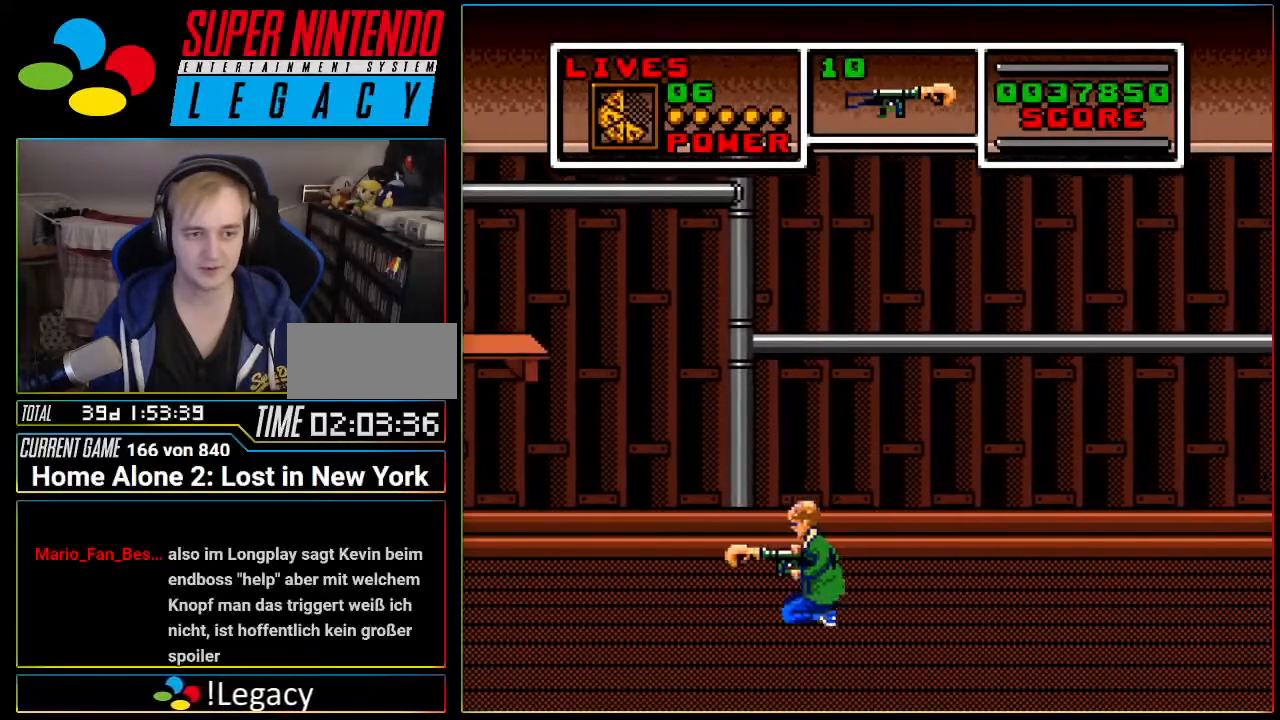
{"buttons": ["DPAD_LEFT"], "events": [[283, "DPAD_DOWN", "down"], [384, "DPAD_DOWN", "up"]]}